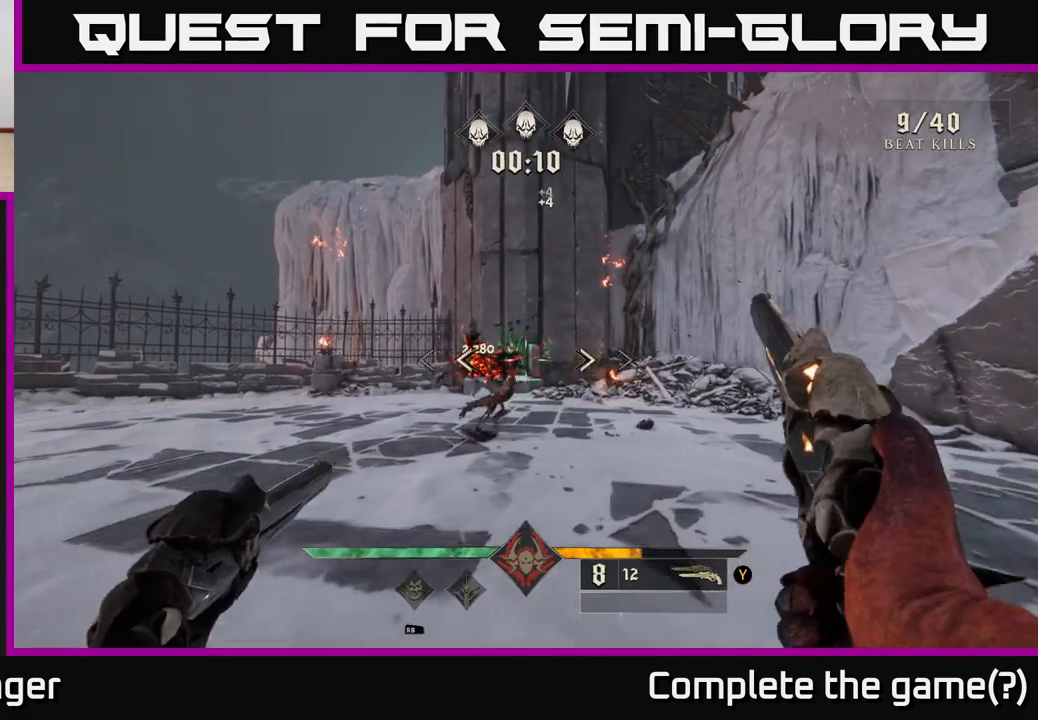
Gameplay with a controller (Xbox layout); each line is a JSON object with the inputs held at the frame after it. "events" lists button and stick changes between this image and that frame as [ms after this image, input, new state], when the widget could be followed in between.
{"buttons": [], "left_stick": "right", "right_stick": "left", "events": [[50, "R2", "down"], [67, "left_stick", "up"], [67, "right_stick", "center"], [133, "R2", "up"], [267, "left_stick", "up-right"], [317, "right_stick", "left"], [400, "left_stick", "right"]]}
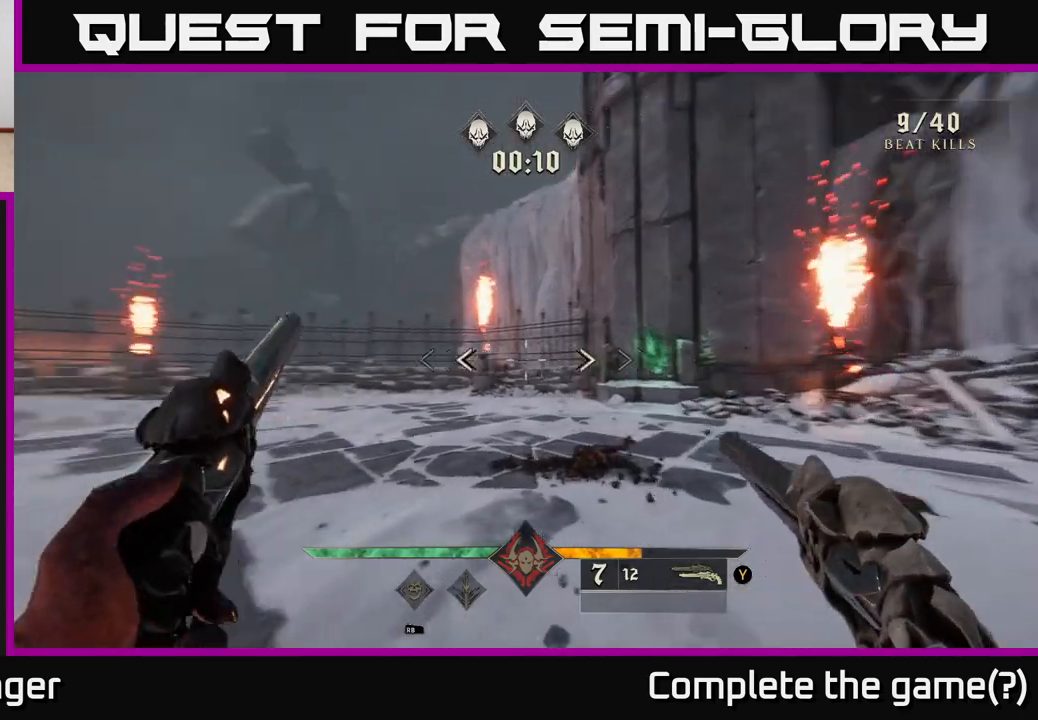
{"buttons": [], "left_stick": "down-right", "right_stick": "left", "events": [[67, "right_stick", "center"], [83, "X", "down"], [83, "left_stick", "down-right"], [150, "X", "up"], [317, "right_stick", "left"]]}
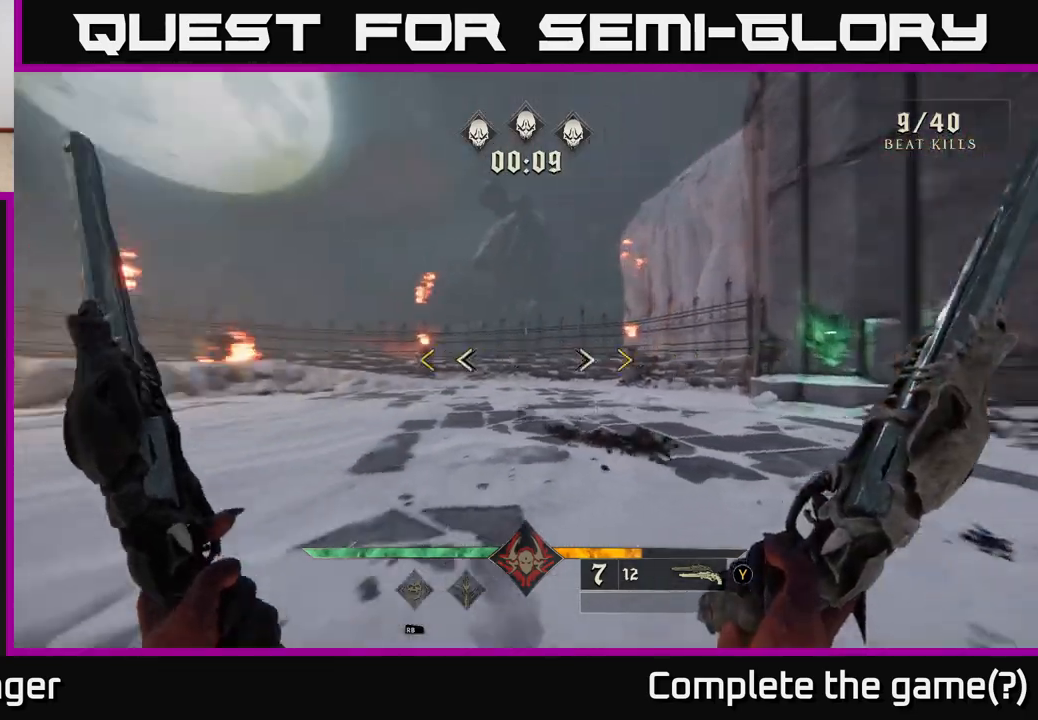
{"buttons": [], "left_stick": "up", "right_stick": "left", "events": [[133, "left_stick", "up-right"], [400, "left_stick", "up"]]}
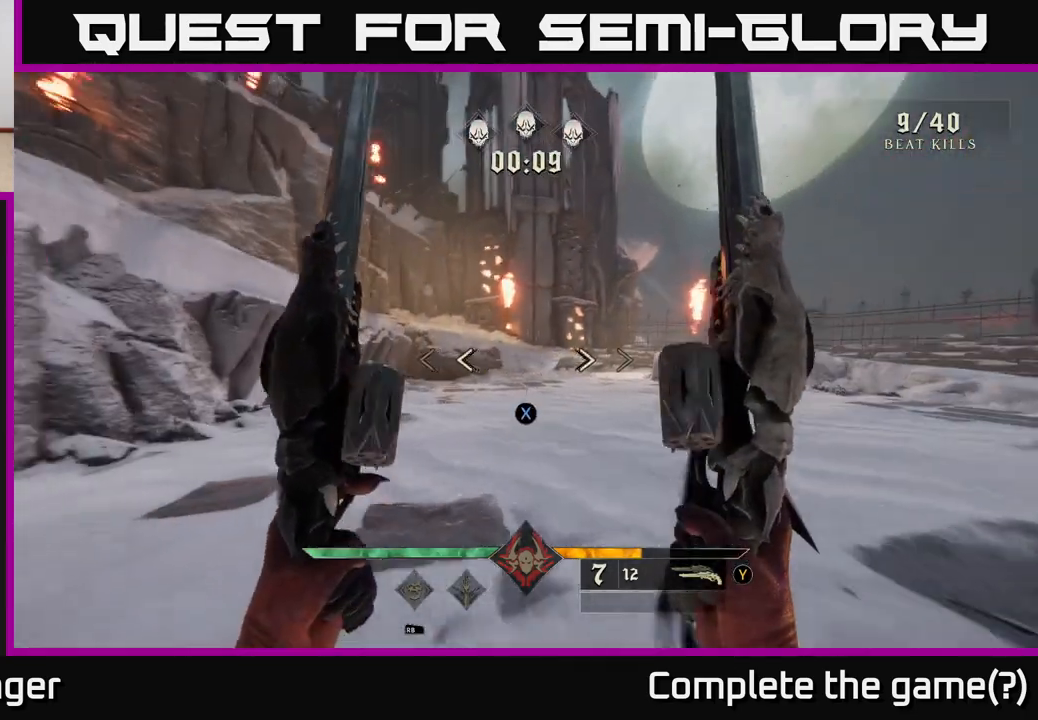
{"buttons": [], "left_stick": "up-right", "right_stick": "right", "events": [[17, "left_stick", "up-right"], [50, "right_stick", "center"], [100, "X", "down"], [133, "X", "up"], [300, "right_stick", "right"]]}
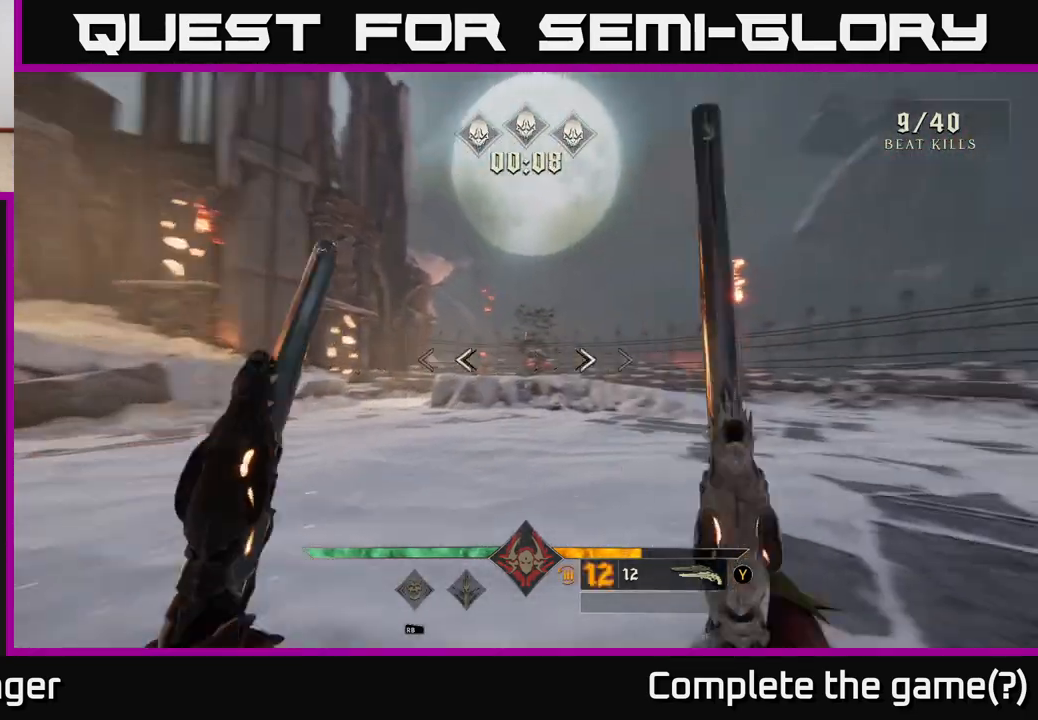
{"buttons": [], "left_stick": "up", "right_stick": "left", "events": [[50, "right_stick", "center"], [67, "R2", "down"], [117, "R2", "up"], [250, "left_stick", "up"], [433, "right_stick", "left"]]}
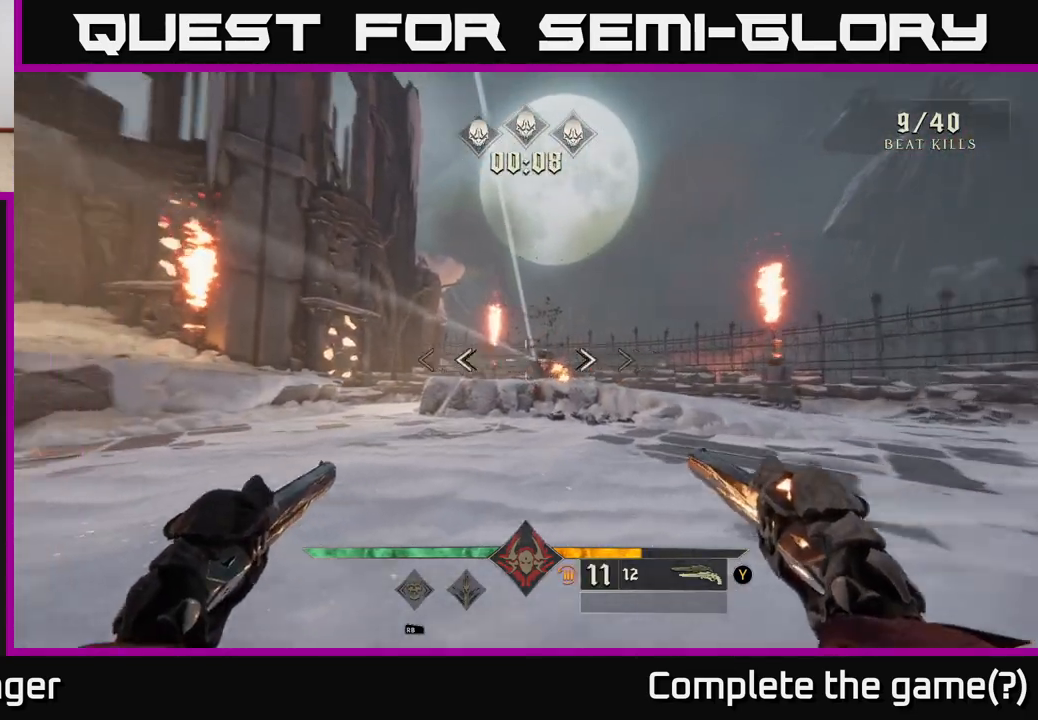
{"buttons": [], "left_stick": "up-right", "right_stick": "center", "events": [[17, "right_stick", "center"], [50, "R2", "down"], [67, "R2", "up"], [67, "left_stick", "up-right"]]}
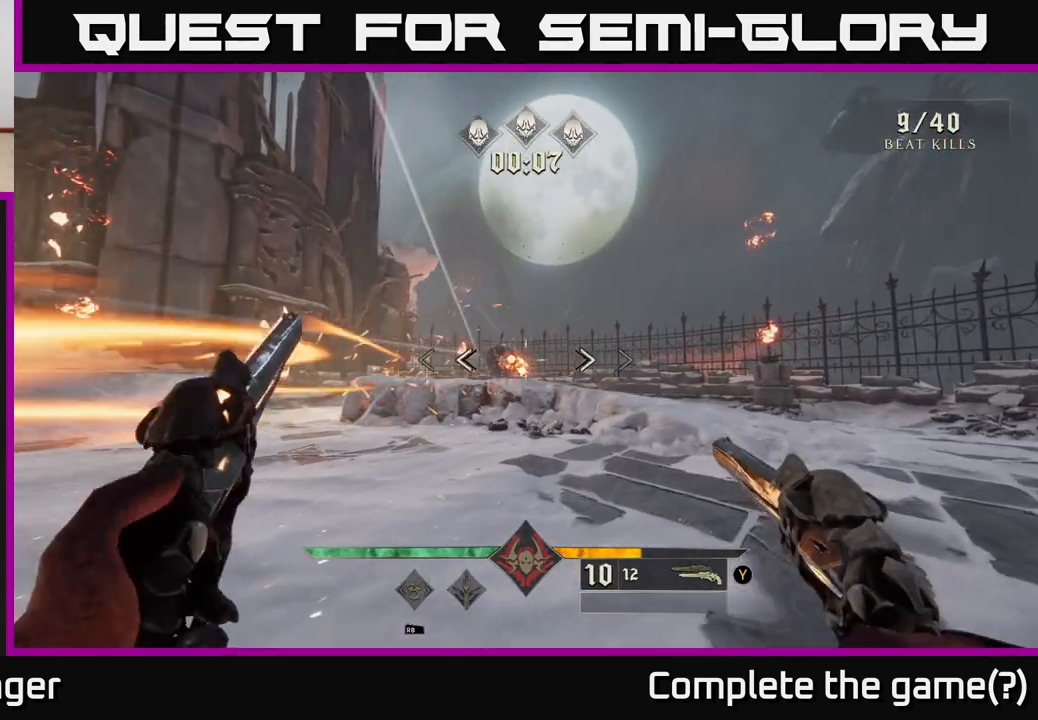
{"buttons": [], "left_stick": "up-right", "right_stick": "center", "events": [[50, "R2", "down"], [117, "R2", "up"], [233, "L2", "down"], [350, "L2", "up"], [350, "right_stick", "left"], [500, "right_stick", "center"]]}
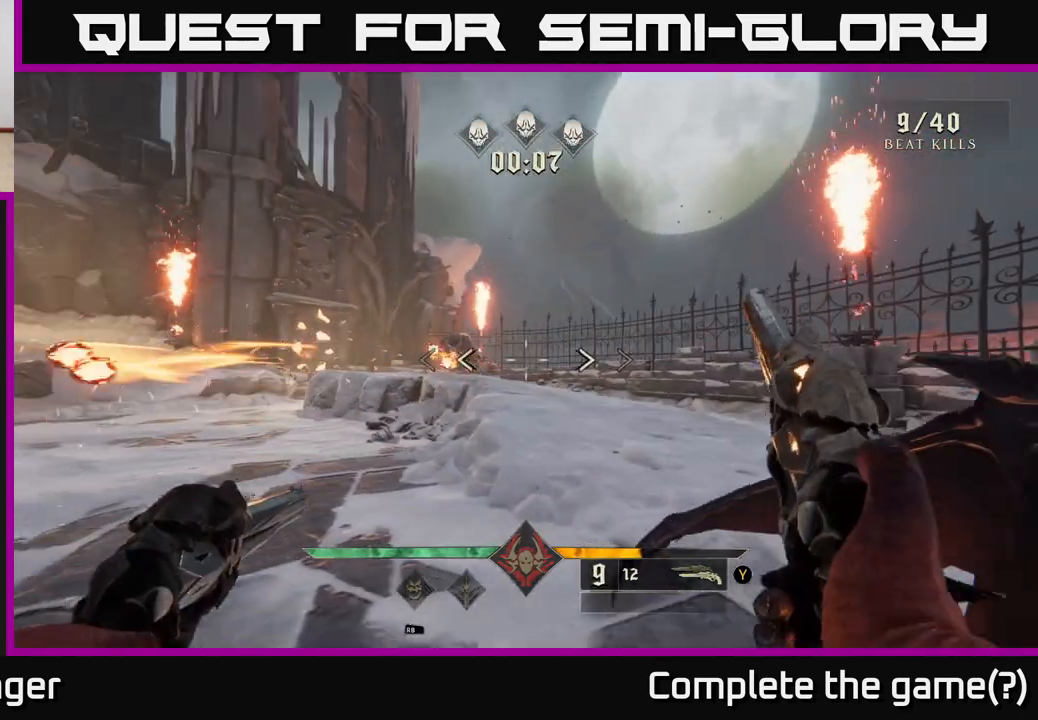
{"buttons": ["A"], "left_stick": "up-left", "right_stick": "center", "events": [[117, "right_stick", "left"], [183, "right_stick", "center"], [283, "A", "down"], [333, "left_stick", "up"], [383, "A", "up"], [450, "left_stick", "up-left"], [483, "A", "down"]]}
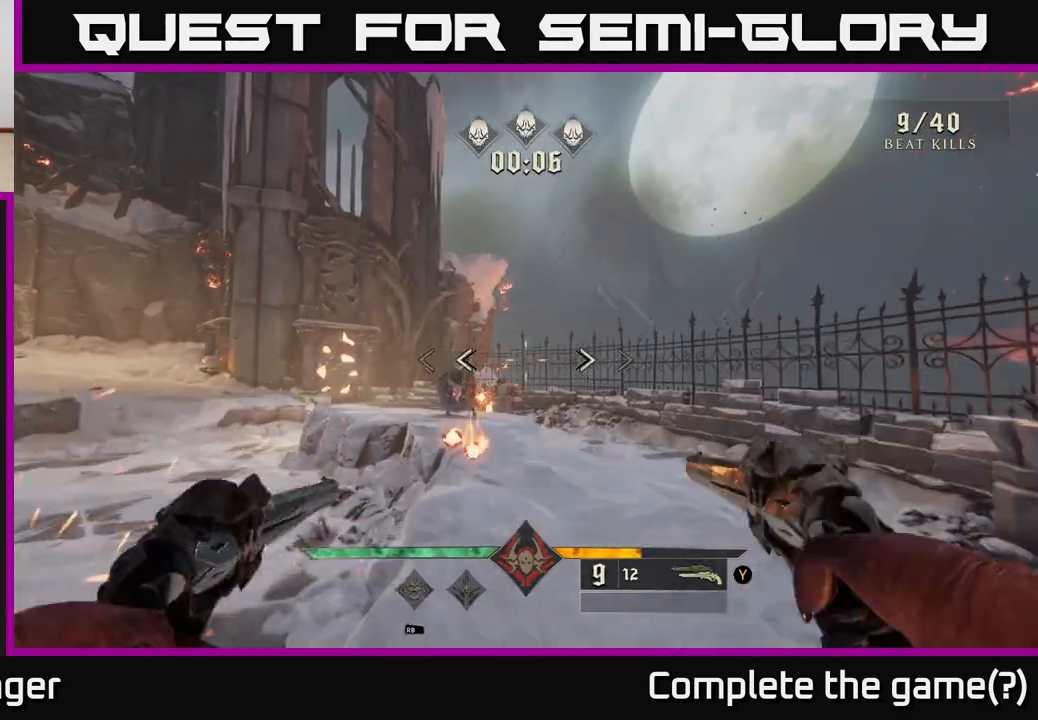
{"buttons": ["L2"], "left_stick": "up", "right_stick": "center", "events": [[83, "A", "up"], [183, "right_stick", "down"], [200, "left_stick", "up"], [400, "right_stick", "center"], [483, "L2", "down"]]}
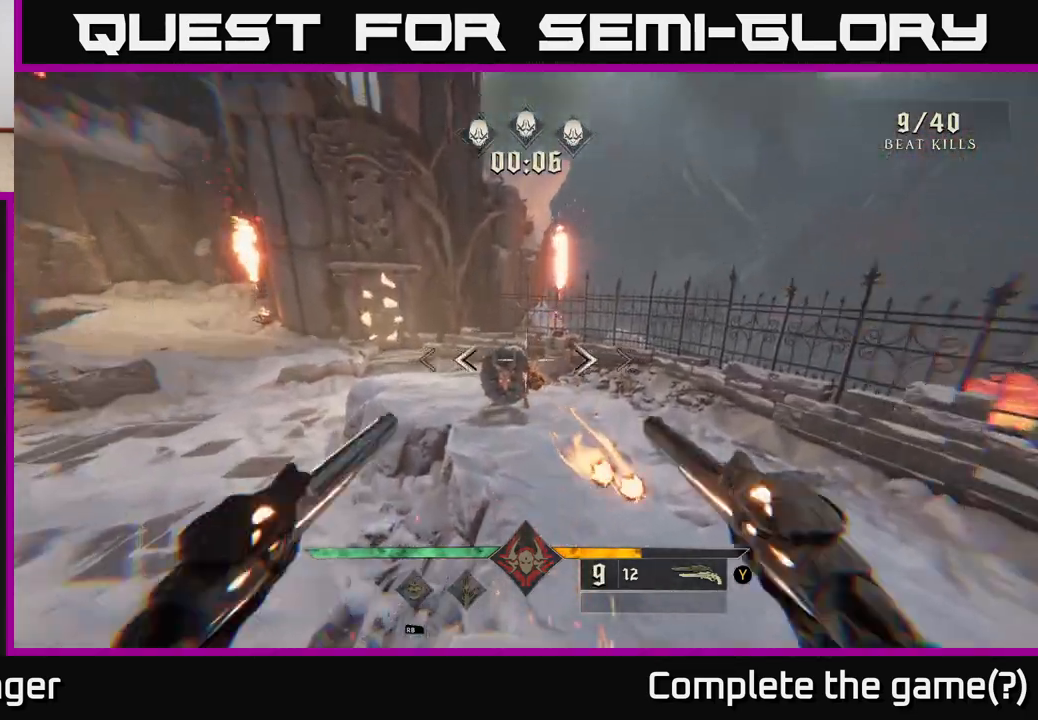
{"buttons": [], "left_stick": "right", "right_stick": "center", "events": [[150, "L2", "up"], [183, "right_stick", "up-left"], [283, "left_stick", "up-right"], [417, "right_stick", "center"], [450, "left_stick", "right"]]}
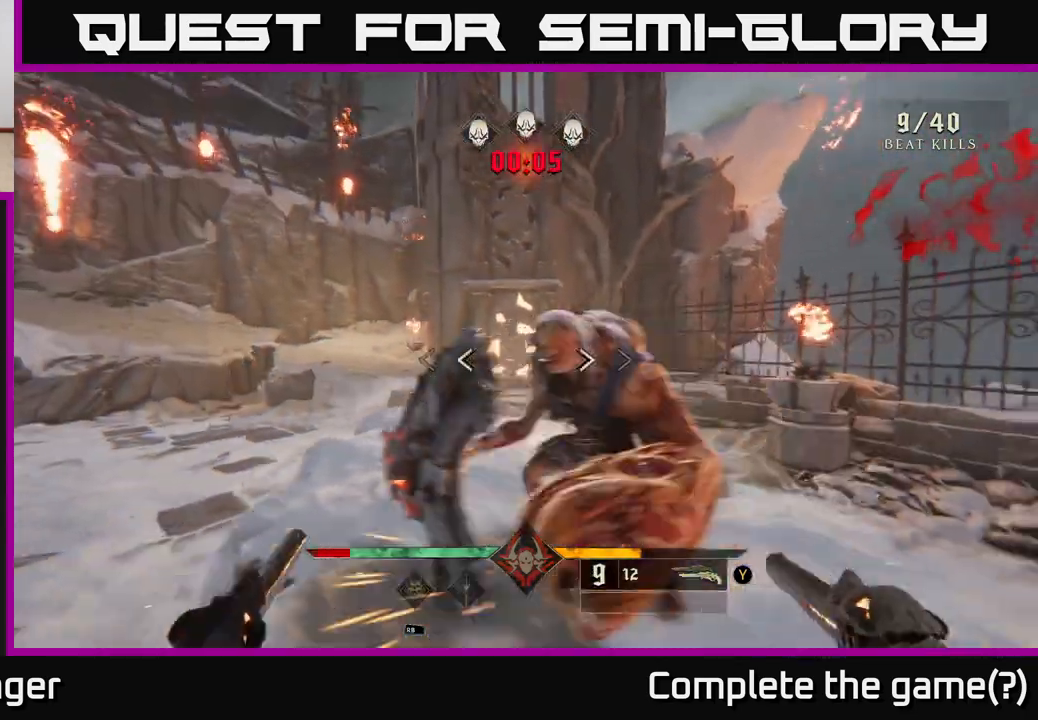
{"buttons": [], "left_stick": "up", "right_stick": "left", "events": [[33, "right_stick", "right"], [83, "R2", "down"], [133, "right_stick", "down"], [183, "R2", "up"], [217, "right_stick", "left"], [433, "left_stick", "up"]]}
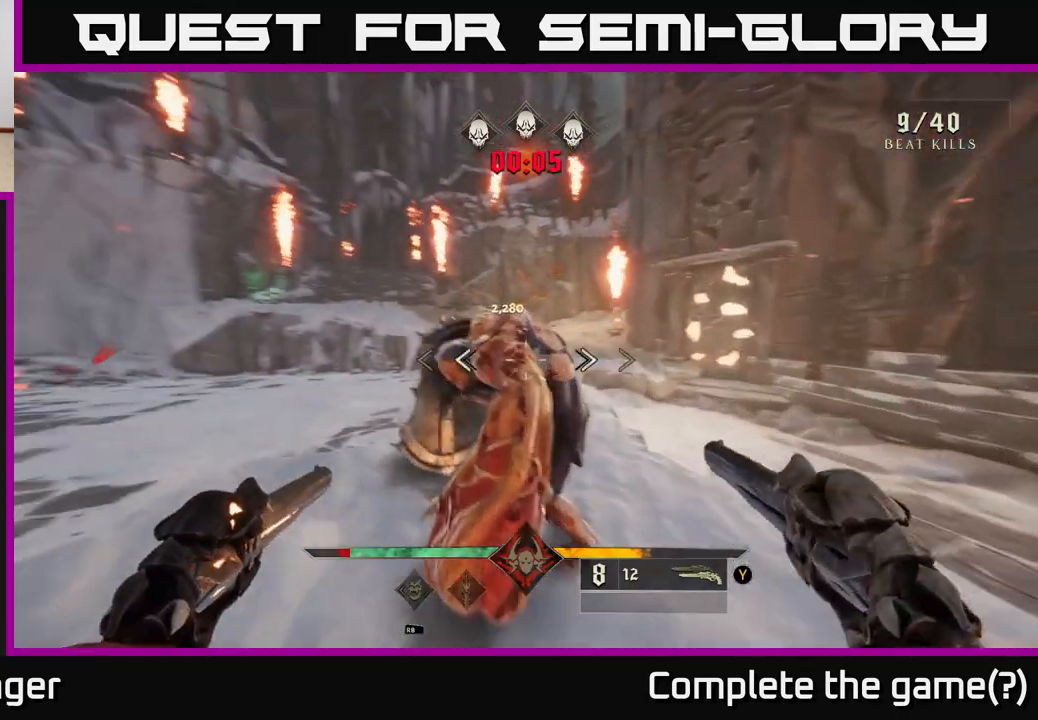
{"buttons": [], "left_stick": "up-right", "right_stick": "down-left", "events": [[17, "R2", "down"], [17, "left_stick", "up-right"], [100, "R2", "up"], [117, "right_stick", "center"], [283, "left_stick", "center"], [333, "right_stick", "left"], [400, "left_stick", "up-right"], [483, "right_stick", "down-left"]]}
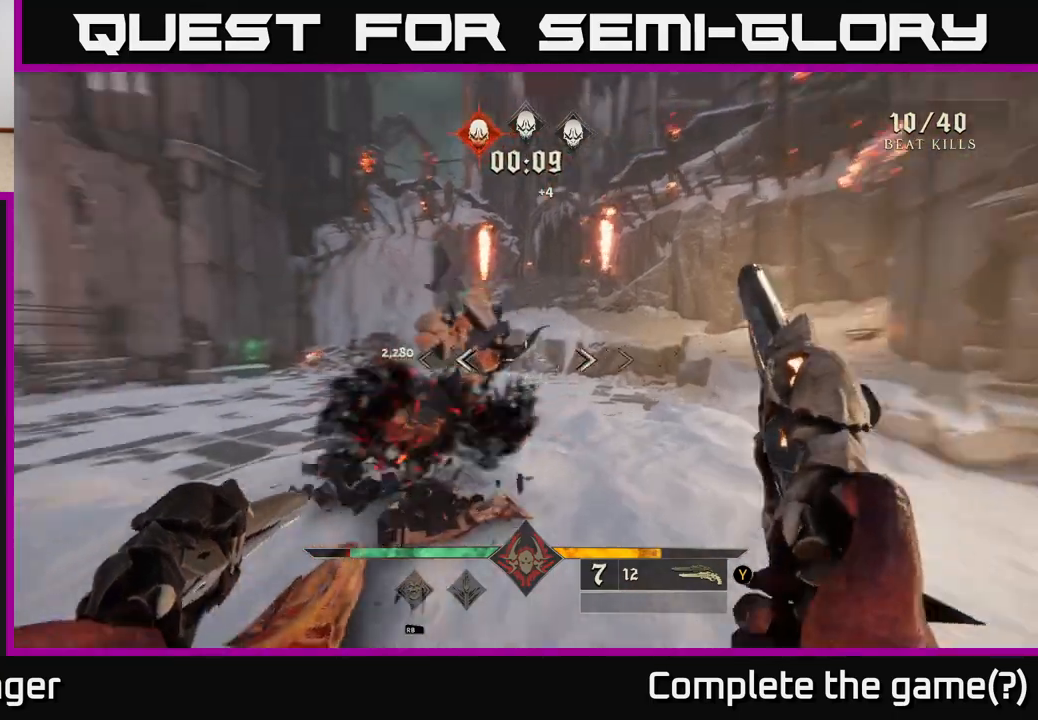
{"buttons": [], "left_stick": "up-right", "right_stick": "center", "events": [[233, "right_stick", "center"]]}
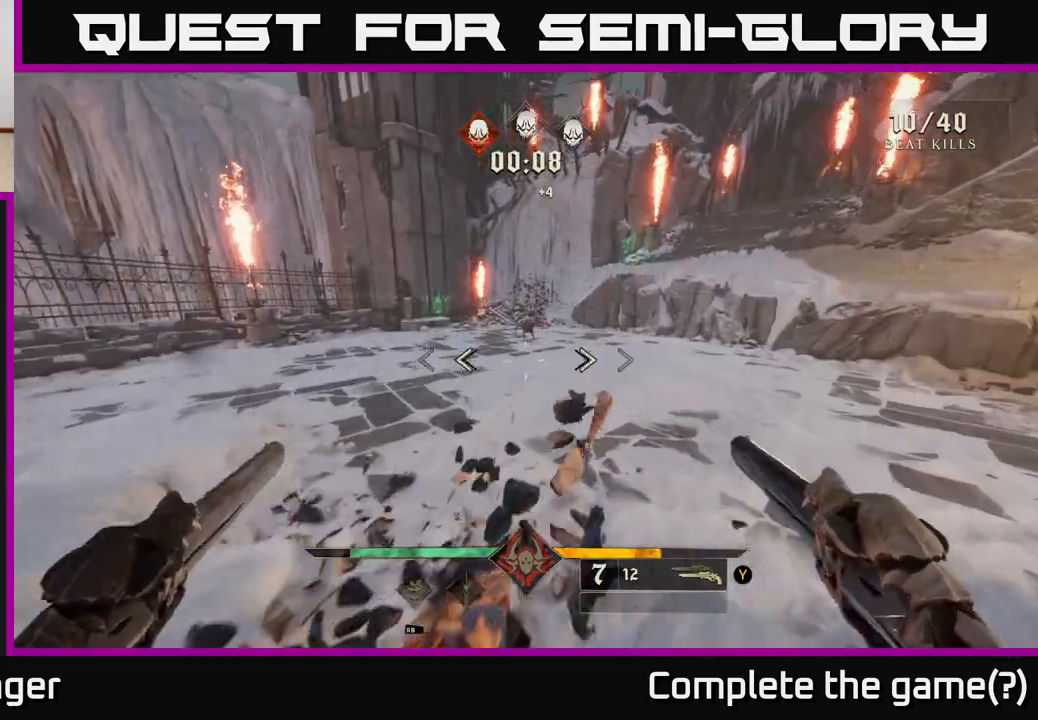
{"buttons": [], "left_stick": "up", "right_stick": "right", "events": [[17, "right_stick", "up"], [200, "right_stick", "center"], [433, "right_stick", "right"], [483, "left_stick", "up"]]}
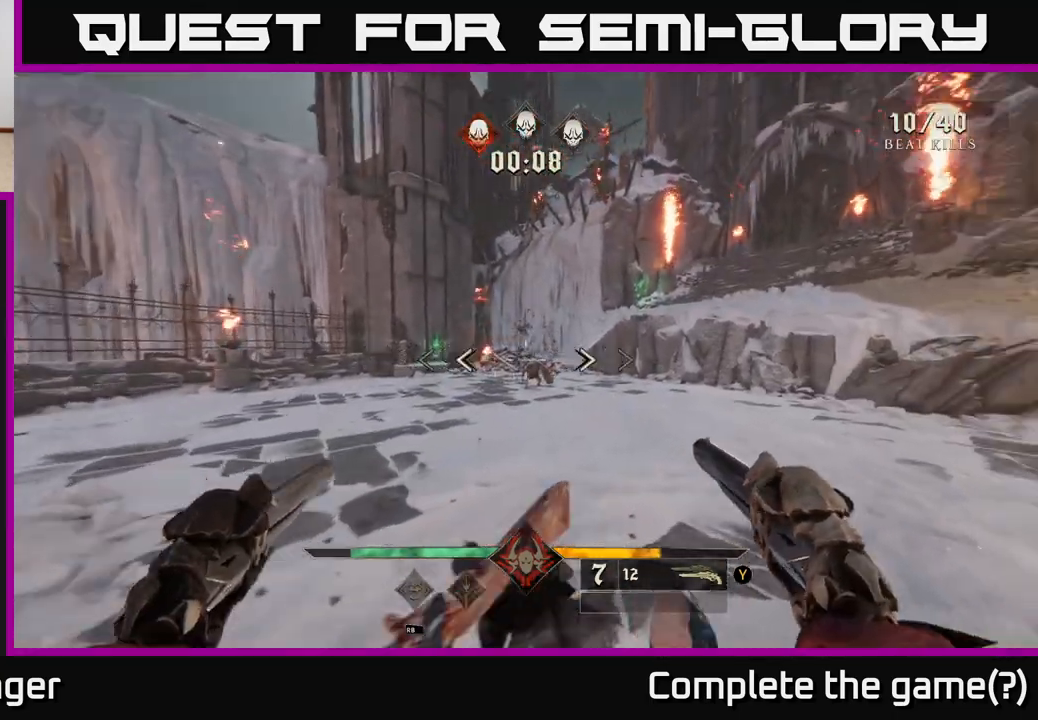
{"buttons": ["X"], "left_stick": "up", "right_stick": "center", "events": [[50, "R2", "down"], [50, "right_stick", "center"], [133, "R2", "up"], [500, "X", "down"]]}
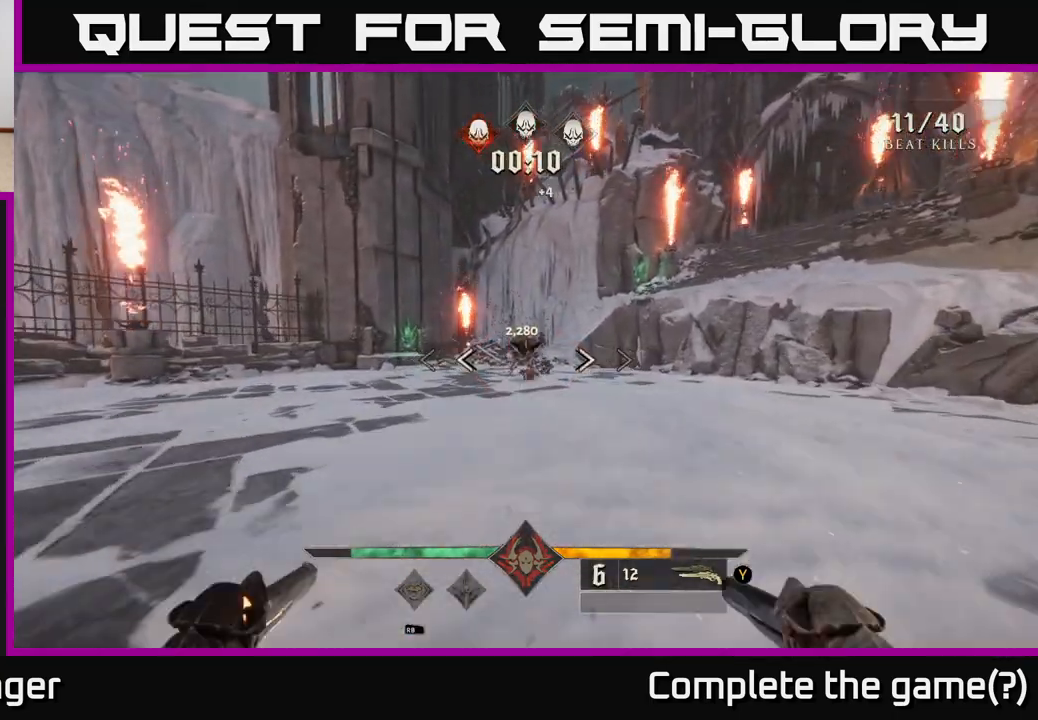
{"buttons": [], "left_stick": "left", "right_stick": "right", "events": [[50, "X", "up"], [233, "right_stick", "right"], [300, "left_stick", "up-left"], [433, "left_stick", "left"]]}
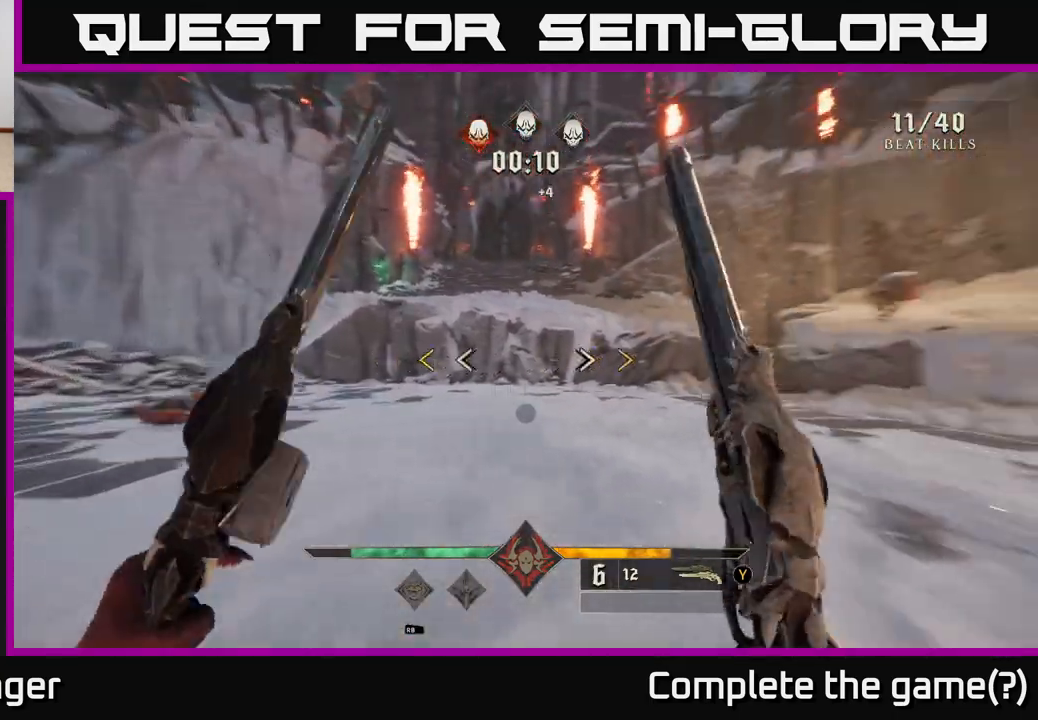
{"buttons": [], "left_stick": "left", "right_stick": "right", "events": []}
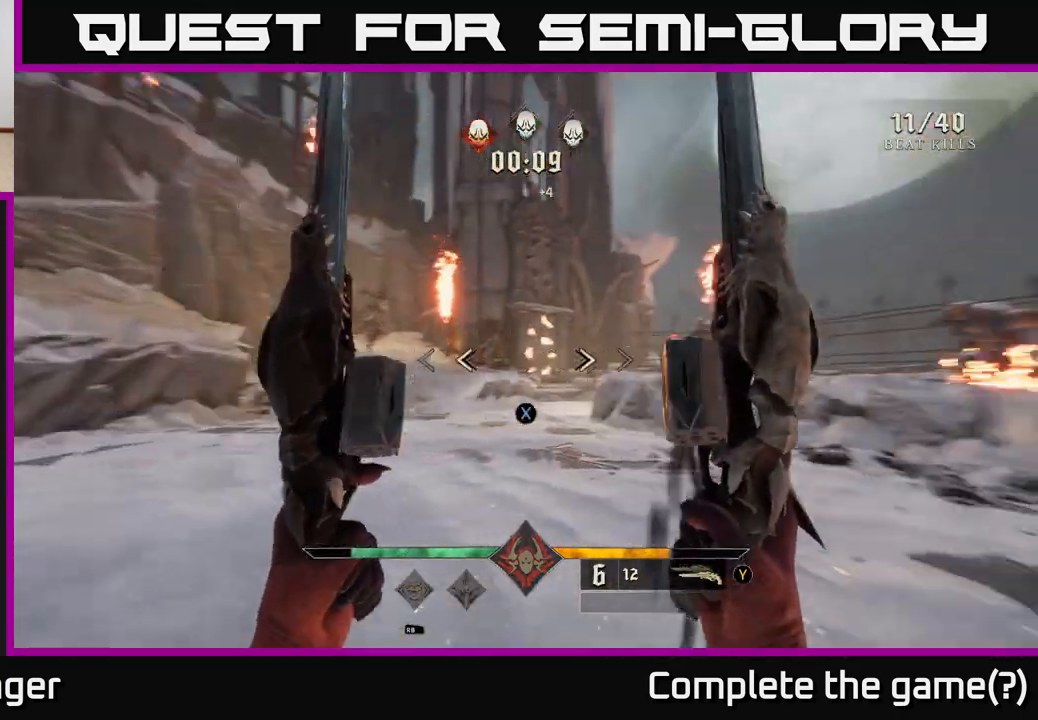
{"buttons": [], "left_stick": "up", "right_stick": "up", "events": [[50, "right_stick", "center"], [83, "X", "down"], [133, "left_stick", "center"], [150, "X", "up"], [400, "left_stick", "up-left"], [483, "left_stick", "up"], [500, "right_stick", "up"]]}
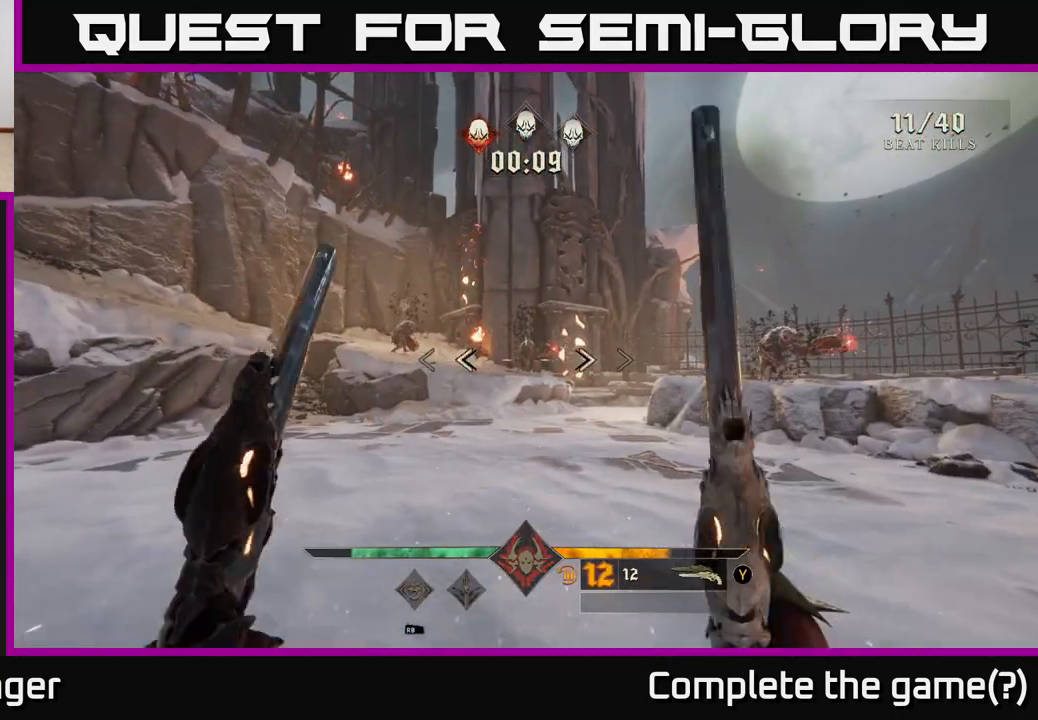
{"buttons": [], "left_stick": "up-left", "right_stick": "center", "events": [[50, "right_stick", "center"], [67, "R2", "down"], [117, "R2", "up"], [283, "left_stick", "up-left"], [333, "right_stick", "up-left"], [500, "right_stick", "center"]]}
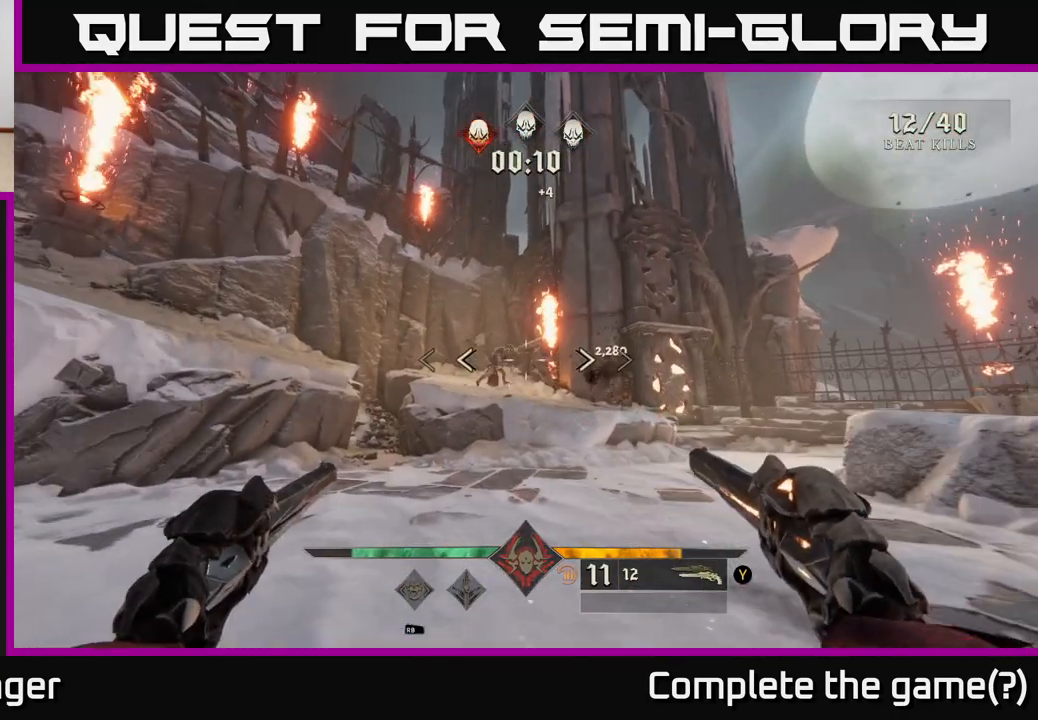
{"buttons": [], "left_stick": "down-left", "right_stick": "right", "events": [[83, "R2", "down"], [183, "R2", "up"], [300, "right_stick", "right"], [400, "left_stick", "down-left"]]}
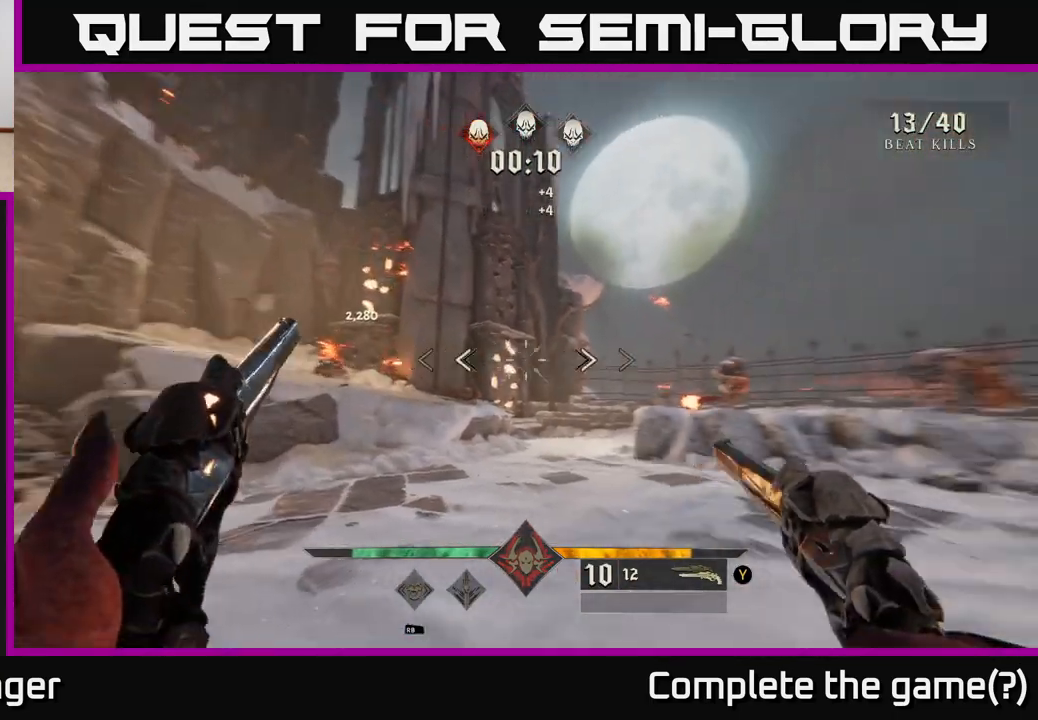
{"buttons": [], "left_stick": "left", "right_stick": "right", "events": [[117, "R2", "down"], [117, "left_stick", "left"], [200, "R2", "up"], [233, "right_stick", "center"], [267, "left_stick", "up-left"], [383, "left_stick", "center"], [467, "right_stick", "right"], [500, "left_stick", "left"]]}
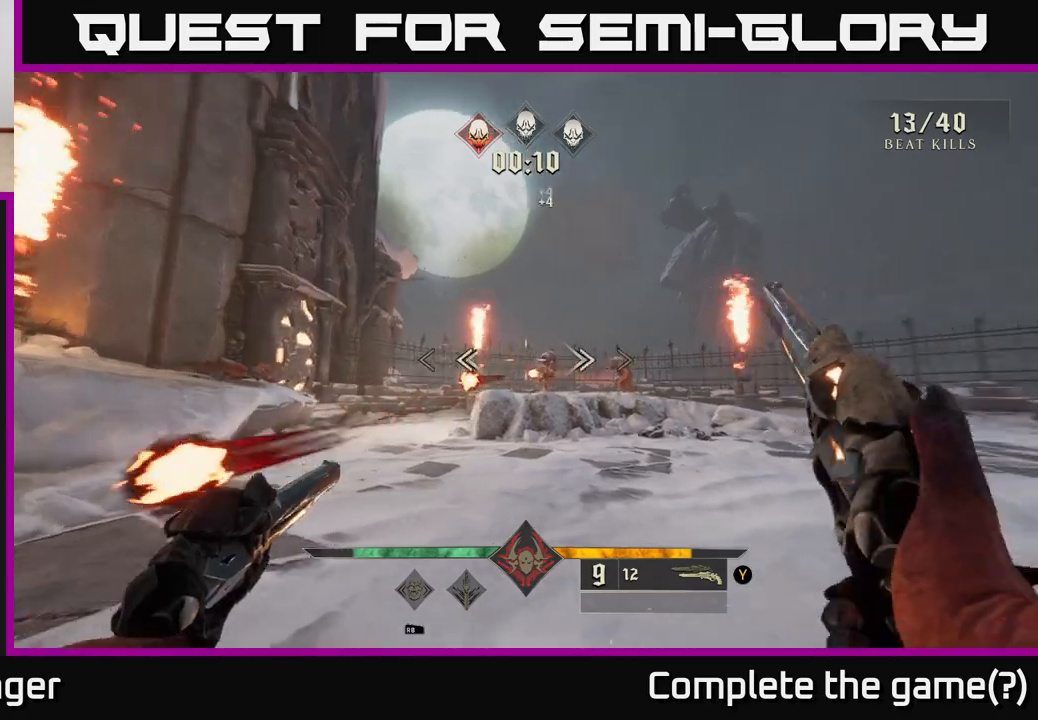
{"buttons": [], "left_stick": "up-right", "right_stick": "center", "events": [[67, "R2", "down"], [100, "left_stick", "right"], [100, "right_stick", "center"], [133, "R2", "up"], [167, "left_stick", "up-right"]]}
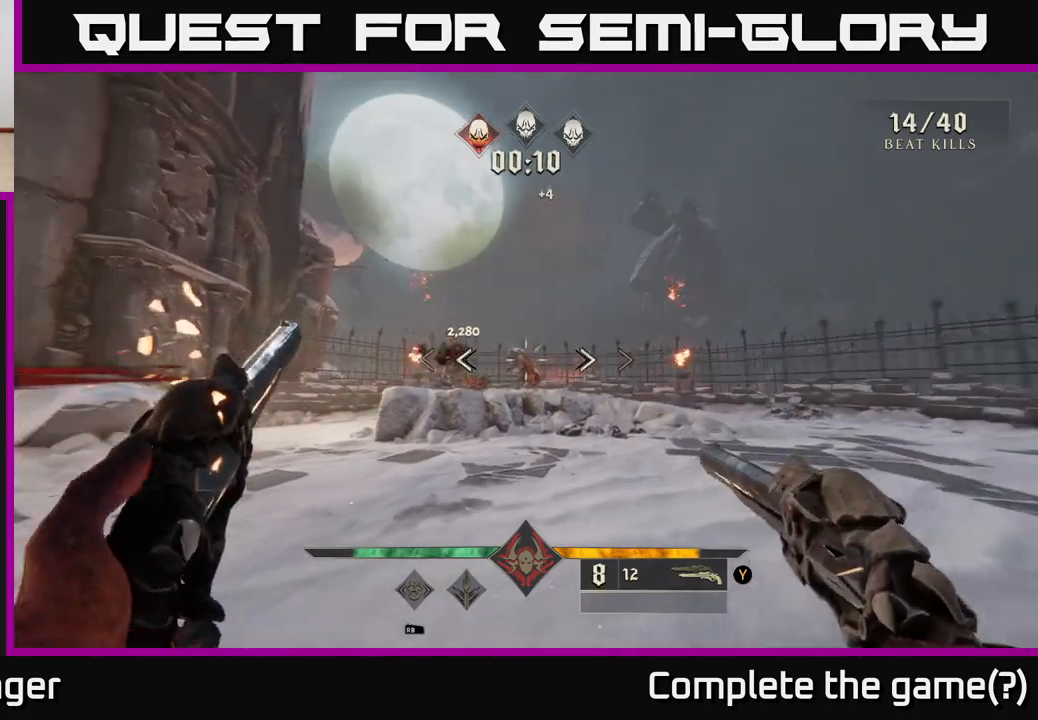
{"buttons": ["X"], "left_stick": "up-right", "right_stick": "center", "events": [[33, "R2", "down"], [100, "R2", "up"], [500, "X", "down"]]}
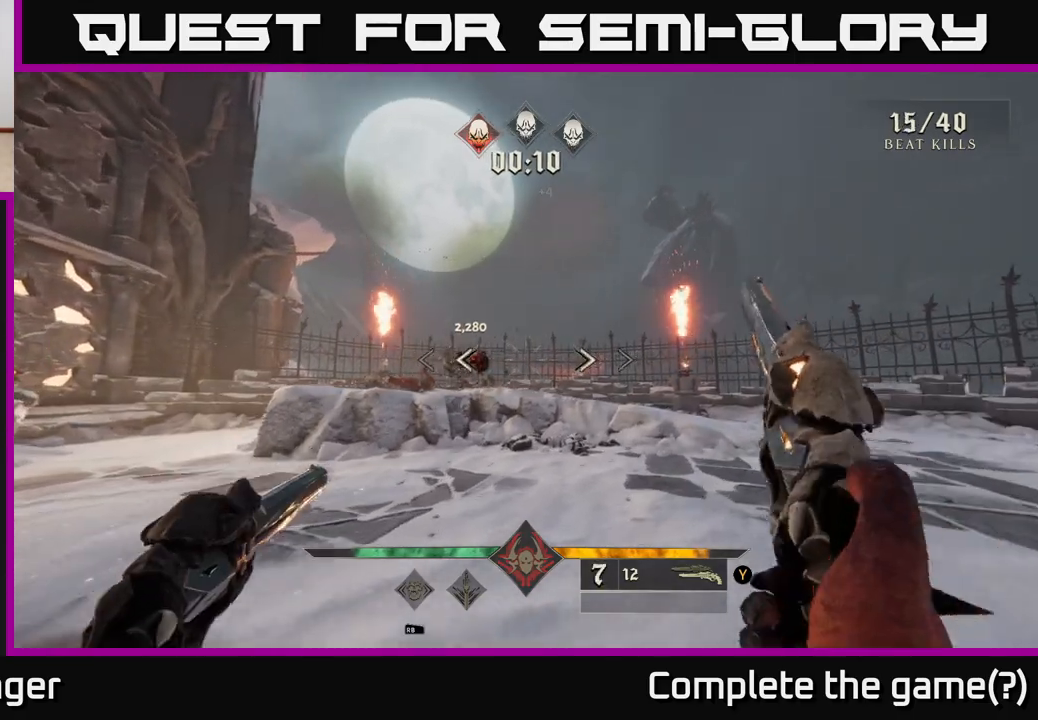
{"buttons": [], "left_stick": "down-left", "right_stick": "right", "events": [[33, "X", "up"], [217, "right_stick", "right"], [250, "left_stick", "left"], [350, "left_stick", "down-left"]]}
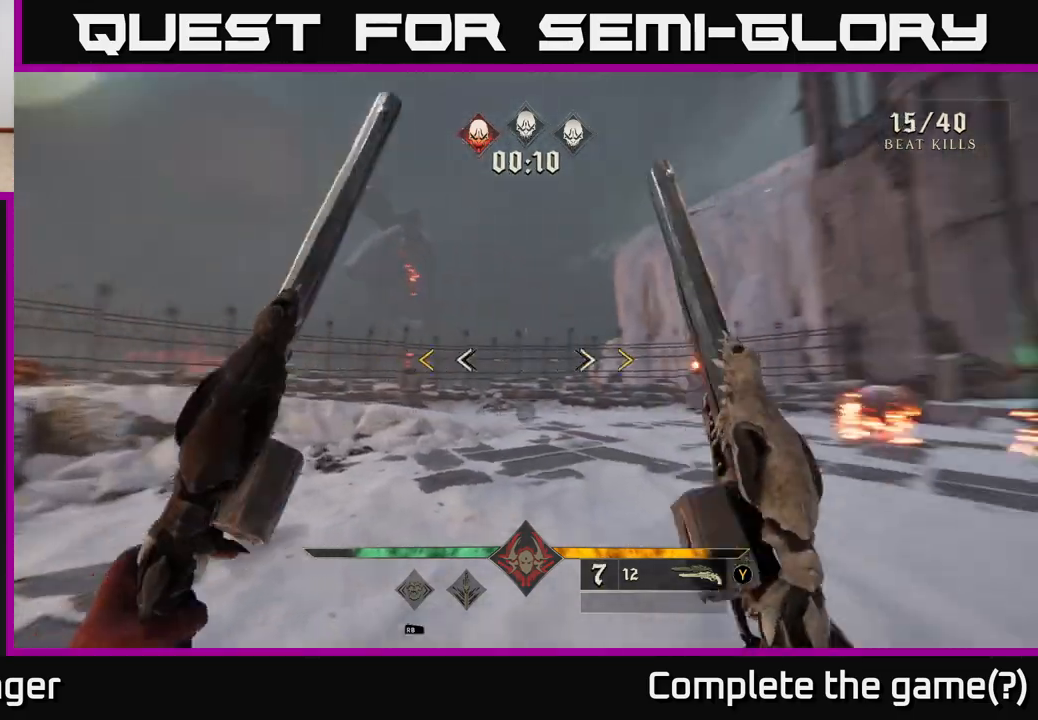
{"buttons": [], "left_stick": "center", "right_stick": "center", "events": [[333, "left_stick", "left"], [450, "right_stick", "center"], [467, "left_stick", "center"]]}
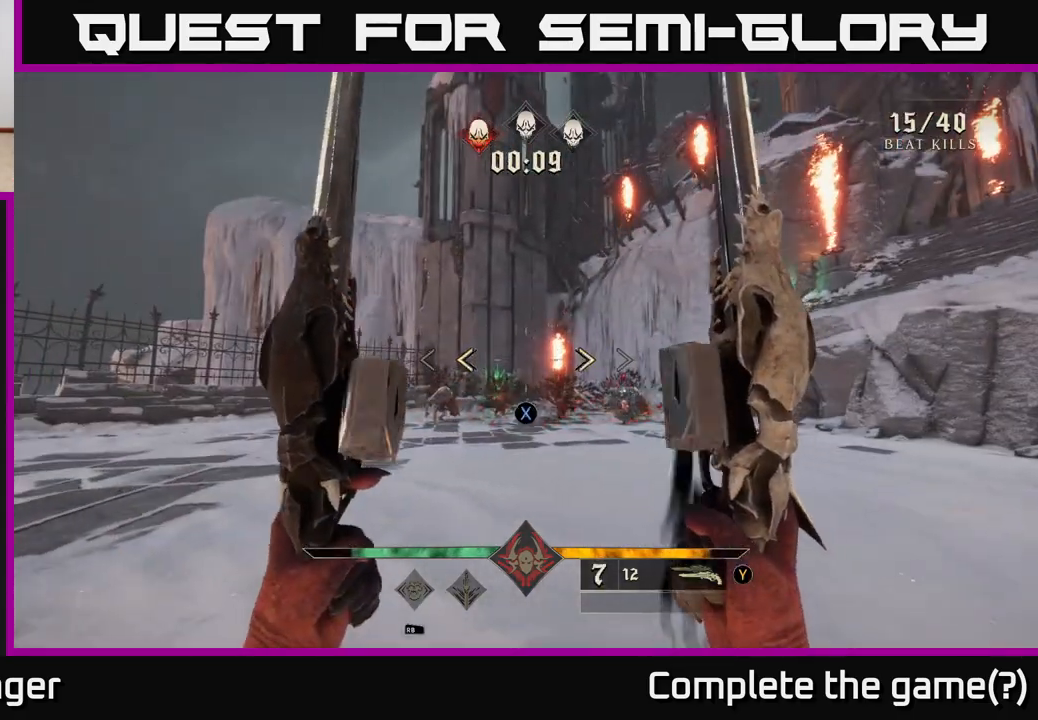
{"buttons": [], "left_stick": "center", "right_stick": "center", "events": [[17, "X", "down"], [50, "left_stick", "left"], [83, "X", "up"], [133, "left_stick", "center"], [300, "right_stick", "down"], [417, "right_stick", "center"]]}
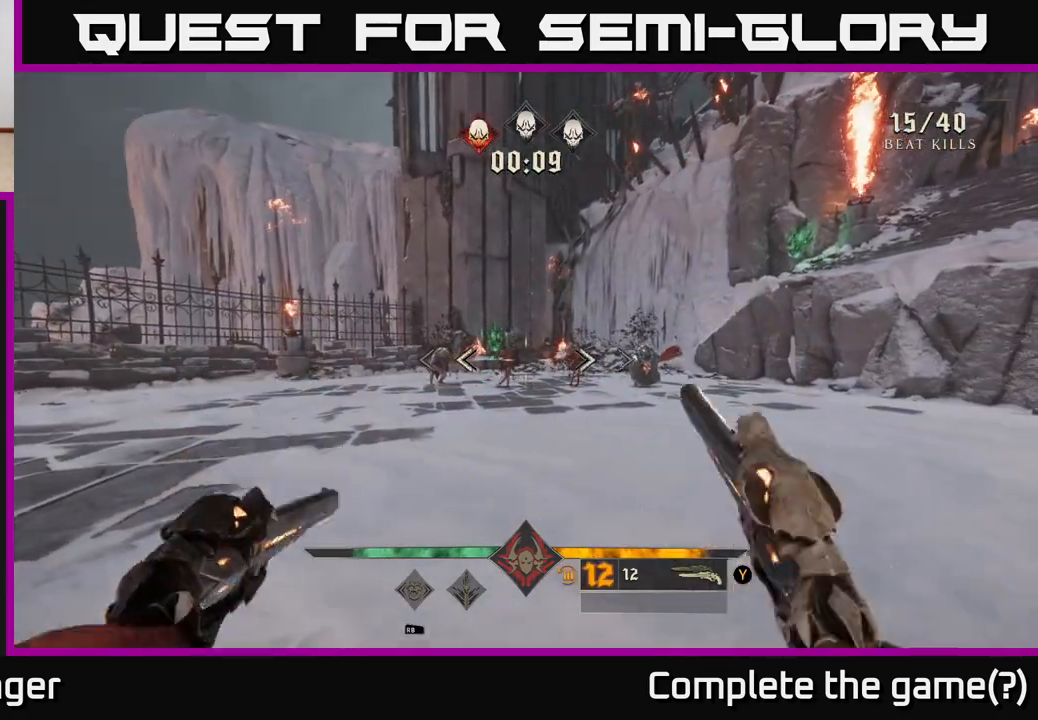
{"buttons": [], "left_stick": "left", "right_stick": "up-left", "events": [[17, "R2", "down"], [50, "left_stick", "left"], [100, "R2", "up"], [217, "left_stick", "center"], [333, "left_stick", "left"], [433, "right_stick", "up-left"]]}
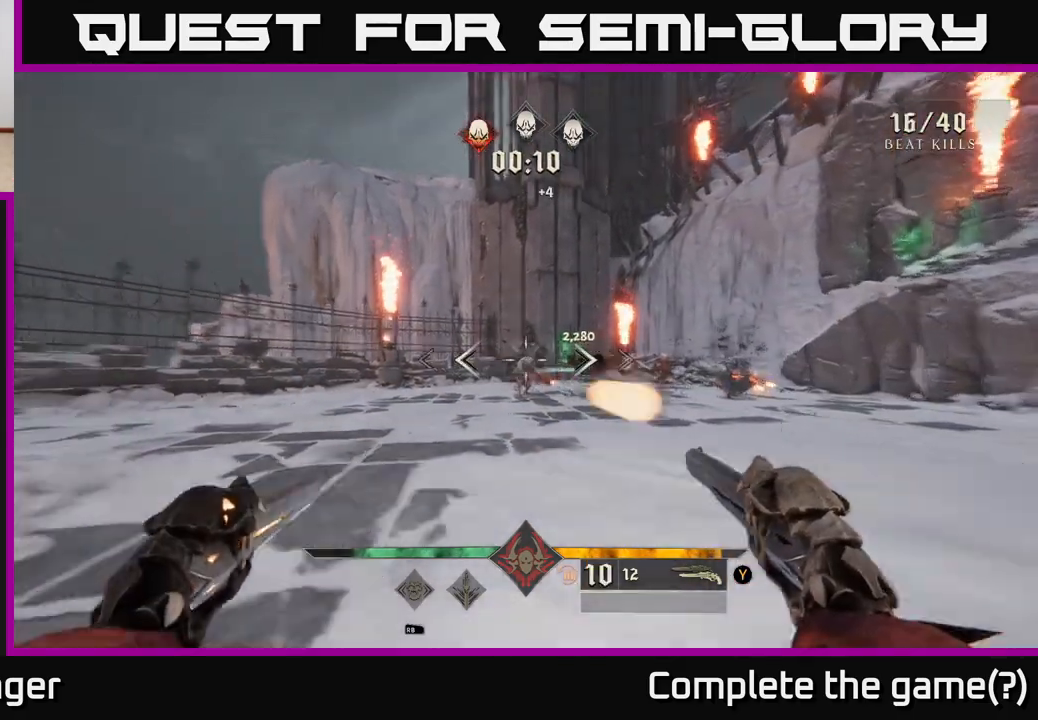
{"buttons": ["R2"], "left_stick": "left", "right_stick": "center", "events": [[17, "R2", "down"], [17, "left_stick", "up"], [17, "right_stick", "center"], [67, "left_stick", "center"], [100, "R2", "up"], [217, "right_stick", "right"], [283, "left_stick", "left"], [467, "R2", "down"], [483, "right_stick", "center"]]}
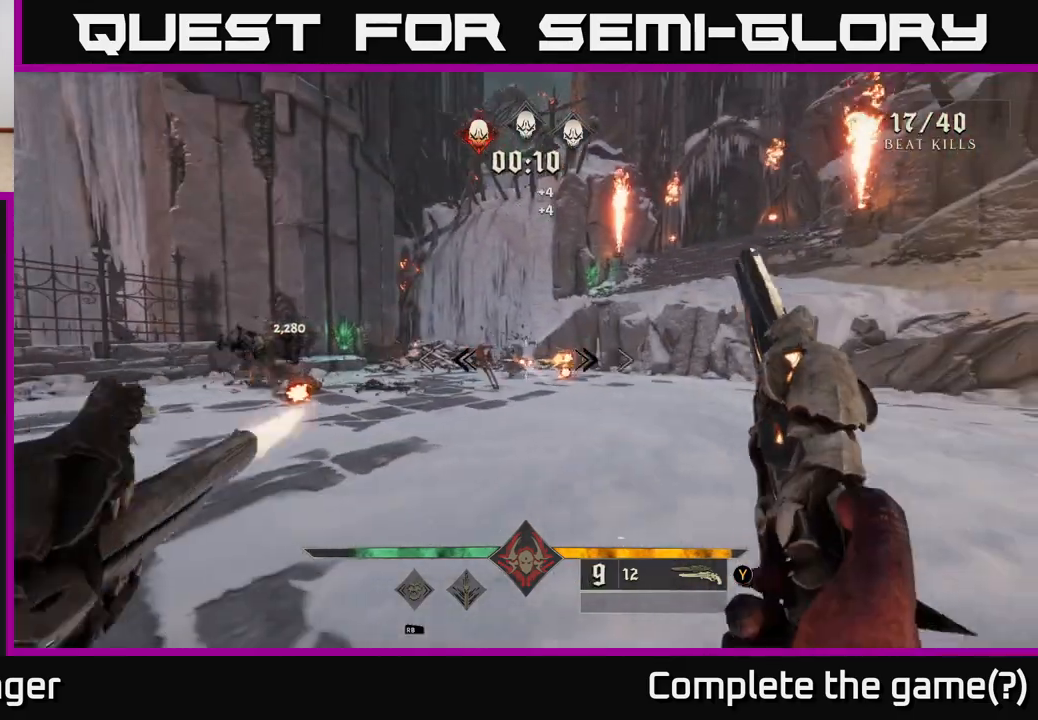
{"buttons": [], "left_stick": "up-left", "right_stick": "center", "events": [[17, "R2", "up"], [233, "right_stick", "right"], [267, "left_stick", "up-left"], [350, "right_stick", "center"]]}
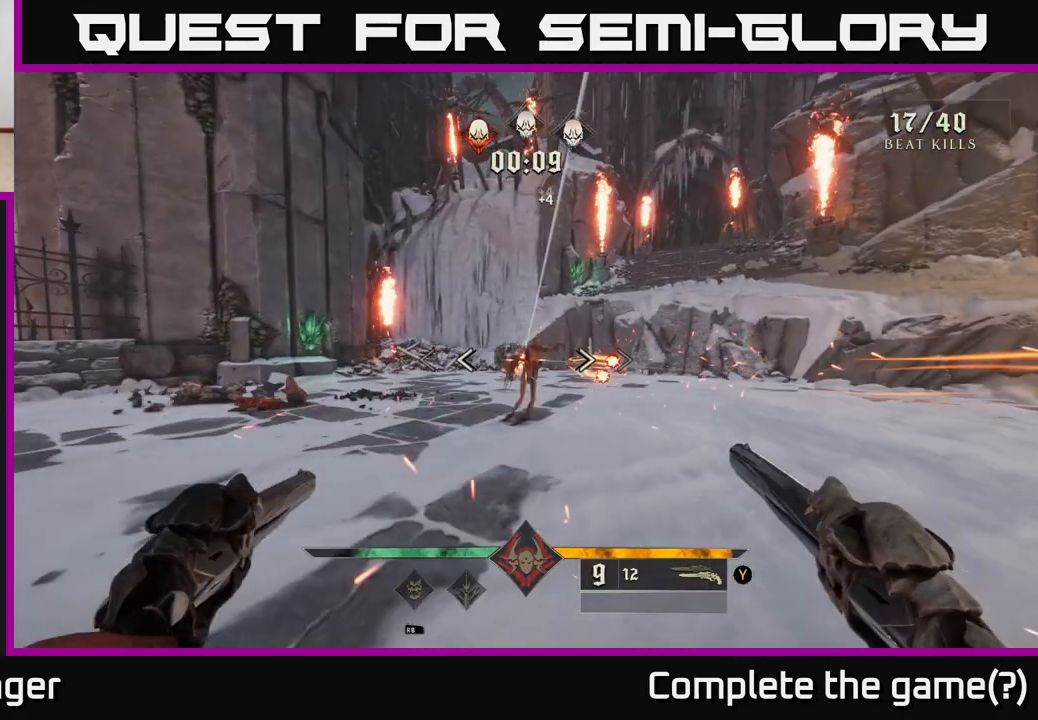
{"buttons": [], "left_stick": "up-right", "right_stick": "left", "events": [[67, "L2", "down"], [100, "left_stick", "up-right"], [217, "L2", "up"], [350, "right_stick", "left"]]}